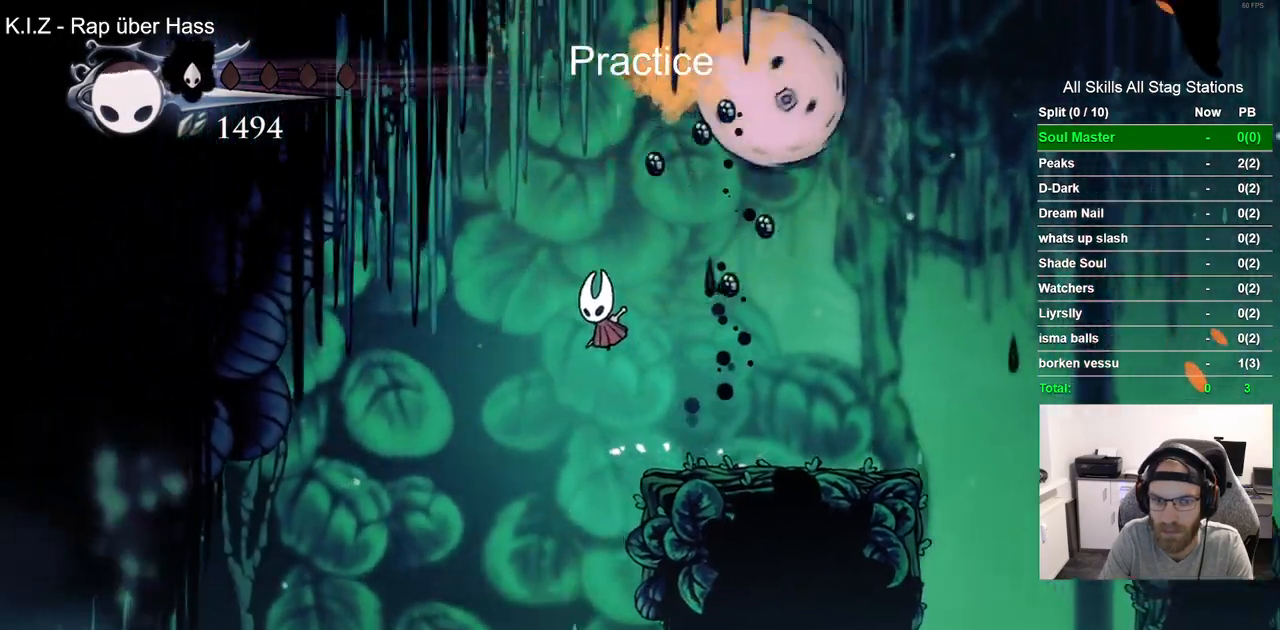
Gameplay with a controller (PlayStation layout); each line is a JSON object with the inputs held at the frame after it (dt_ms = milliseconds from this image to that frame). "events" lists button and stick changes between this image and that frame as [ms after this image, input, new state], when the widget could be followed in between. Not read: L1 R1.
{"dt_ms": 500, "buttons": ["DPAD_LEFT"], "left_stick": "center", "right_stick": "center", "events": []}
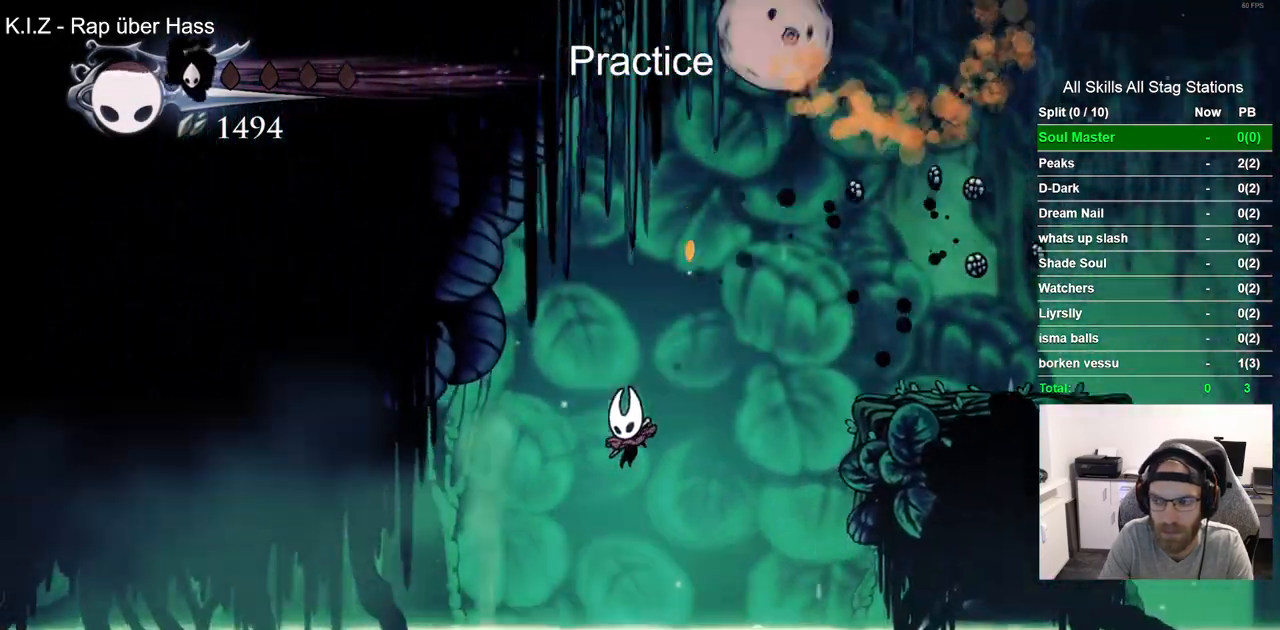
{"dt_ms": 500, "buttons": ["DPAD_LEFT"], "left_stick": "center", "right_stick": "center", "events": [[217, "R2", "down"], [450, "R2", "up"]]}
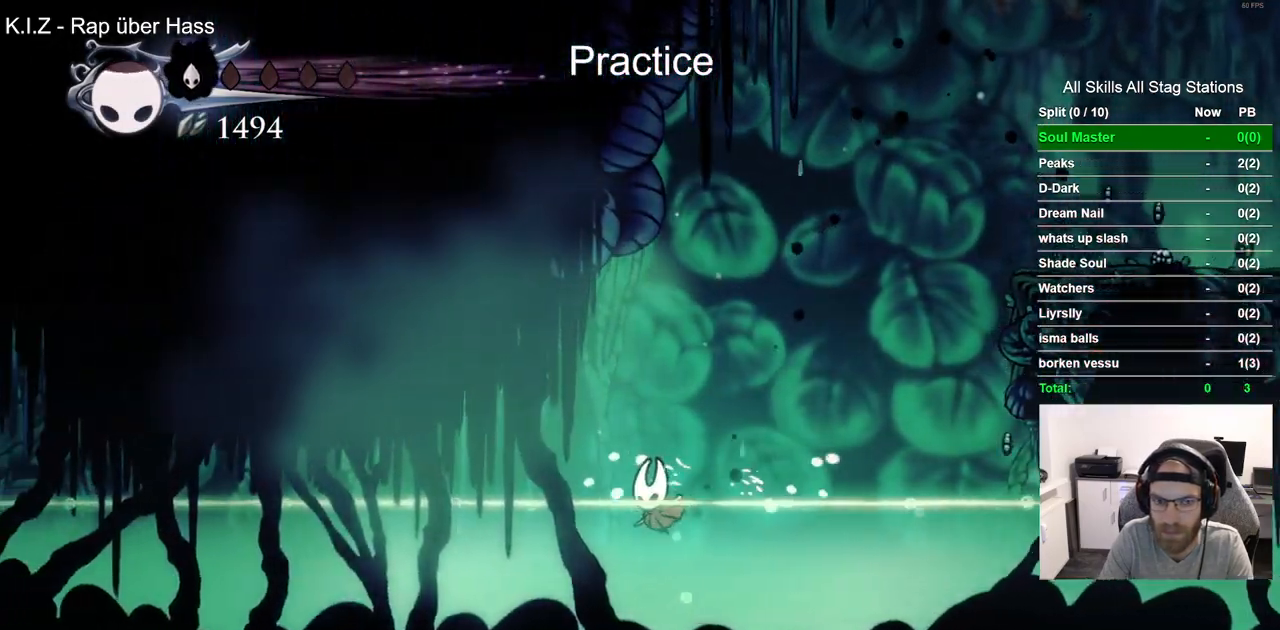
{"dt_ms": 1000, "buttons": ["DPAD_LEFT"], "left_stick": "center", "right_stick": "center", "events": [[167, "CROSS", "down"], [267, "CROSS", "up"], [500, "R2", "down"], [733, "R2", "up"]]}
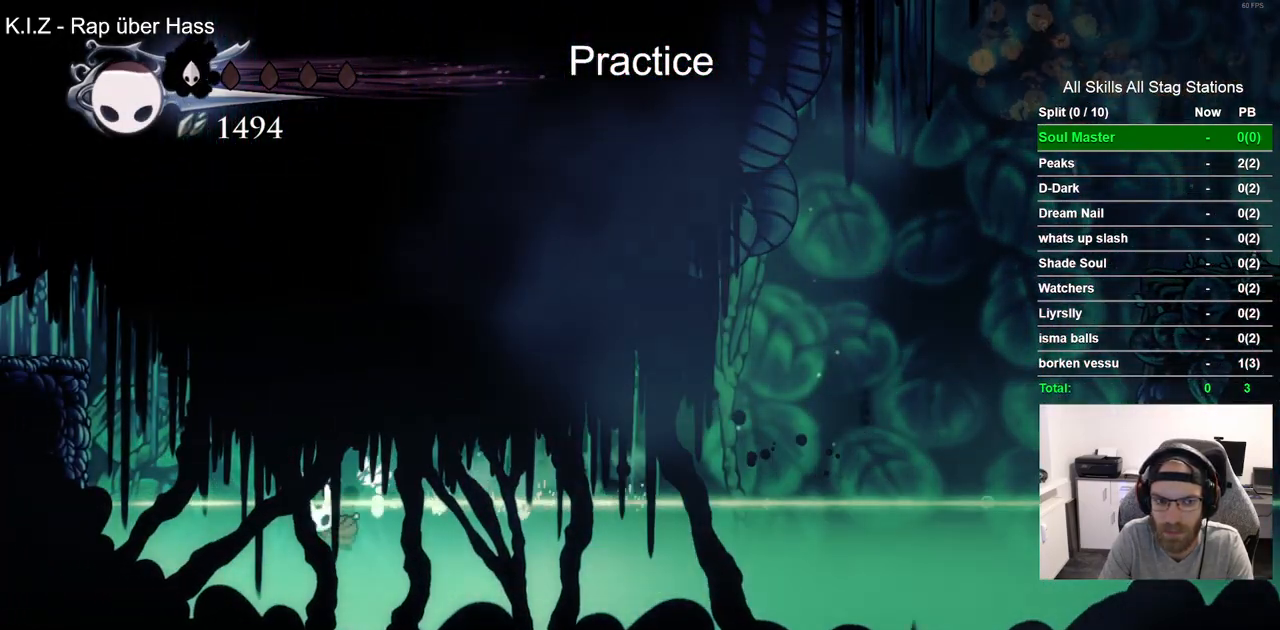
{"dt_ms": 500, "buttons": ["DPAD_LEFT"], "left_stick": "center", "right_stick": "center", "events": []}
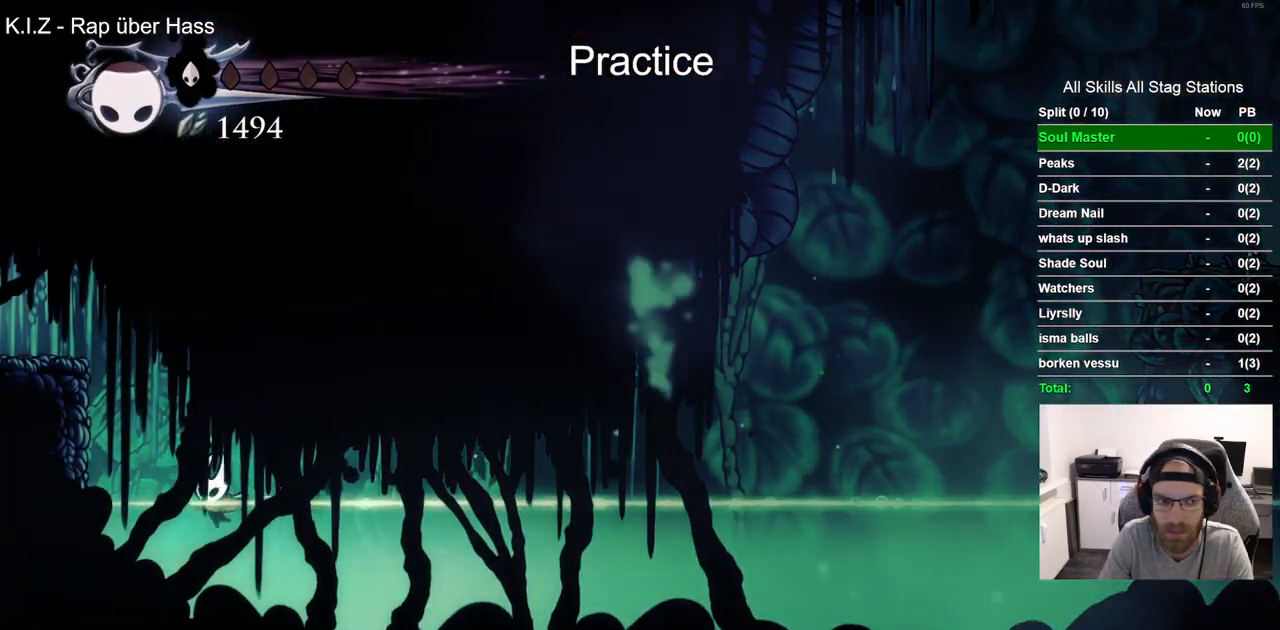
{"dt_ms": 500, "buttons": ["R2", "DPAD_LEFT"], "left_stick": "center", "right_stick": "center", "events": [[117, "CROSS", "down"], [450, "CROSS", "up"], [450, "R2", "down"]]}
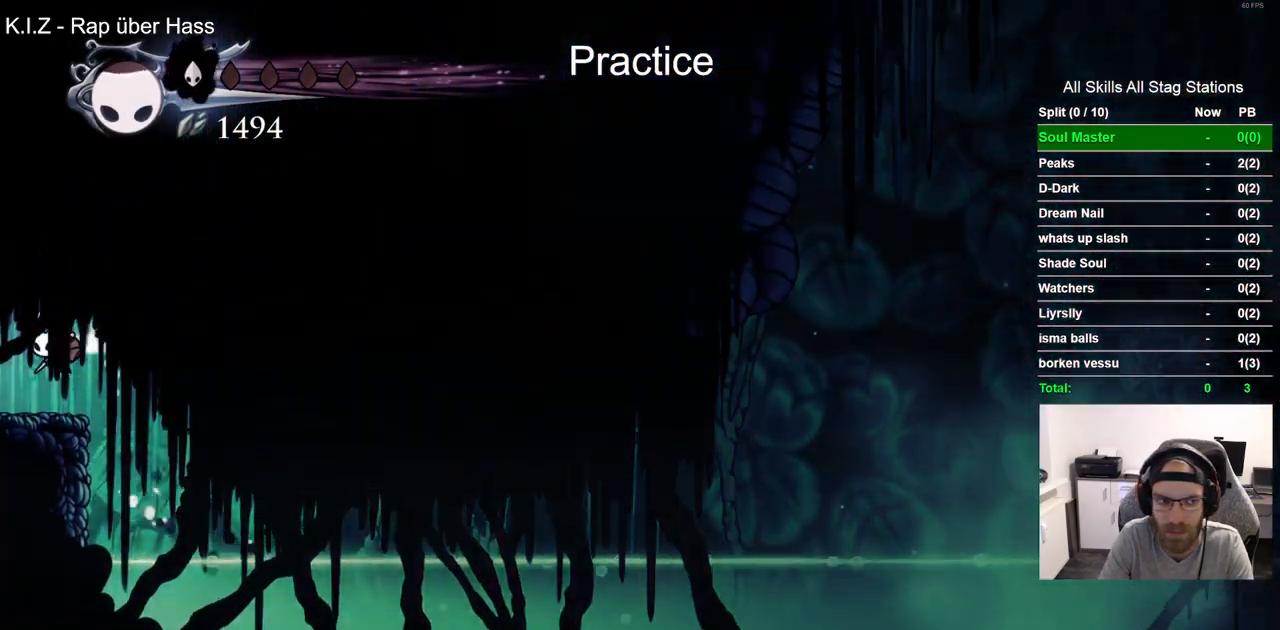
{"dt_ms": 500, "buttons": [], "left_stick": "center", "right_stick": "center", "events": [[167, "R2", "up"], [483, "DPAD_LEFT", "up"]]}
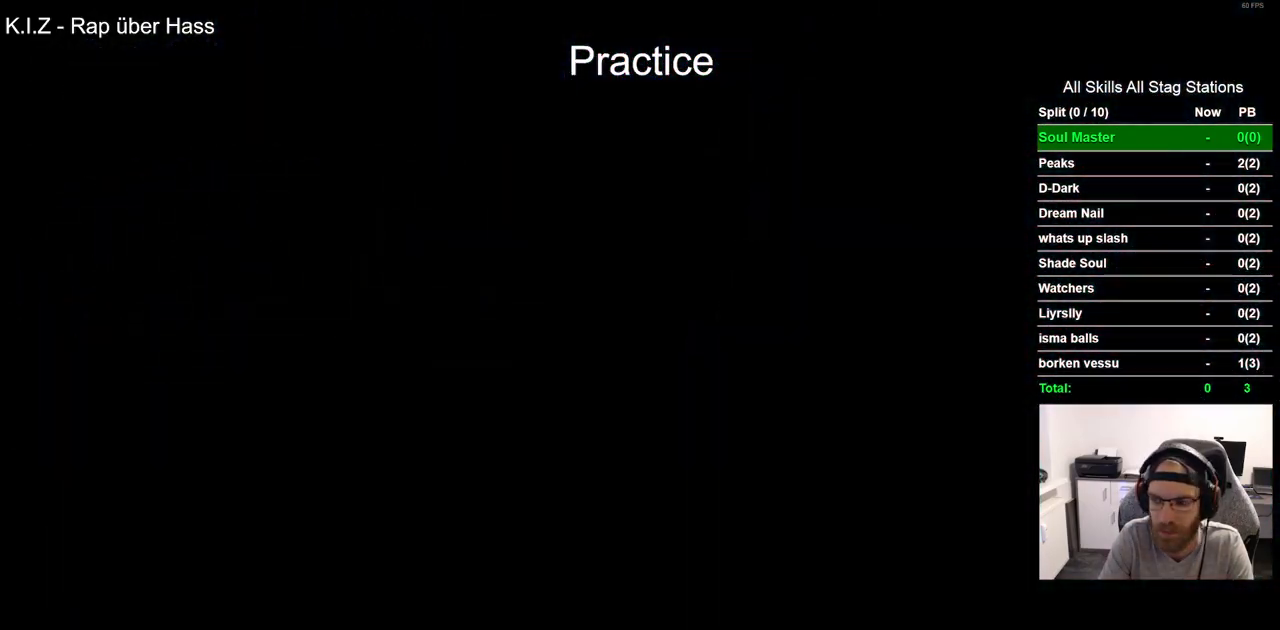
{"dt_ms": 500, "buttons": ["DPAD_LEFT"], "left_stick": "center", "right_stick": "center", "events": [[133, "DPAD_LEFT", "down"]]}
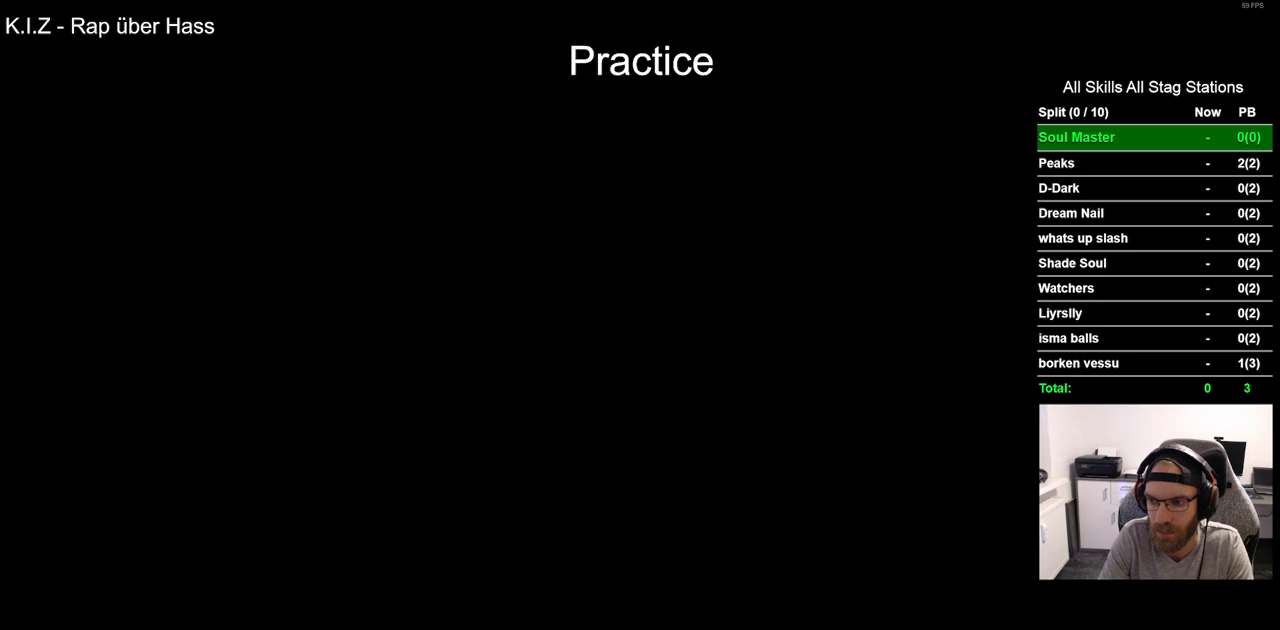
{"dt_ms": 500, "buttons": ["DPAD_LEFT"], "left_stick": "center", "right_stick": "center", "events": []}
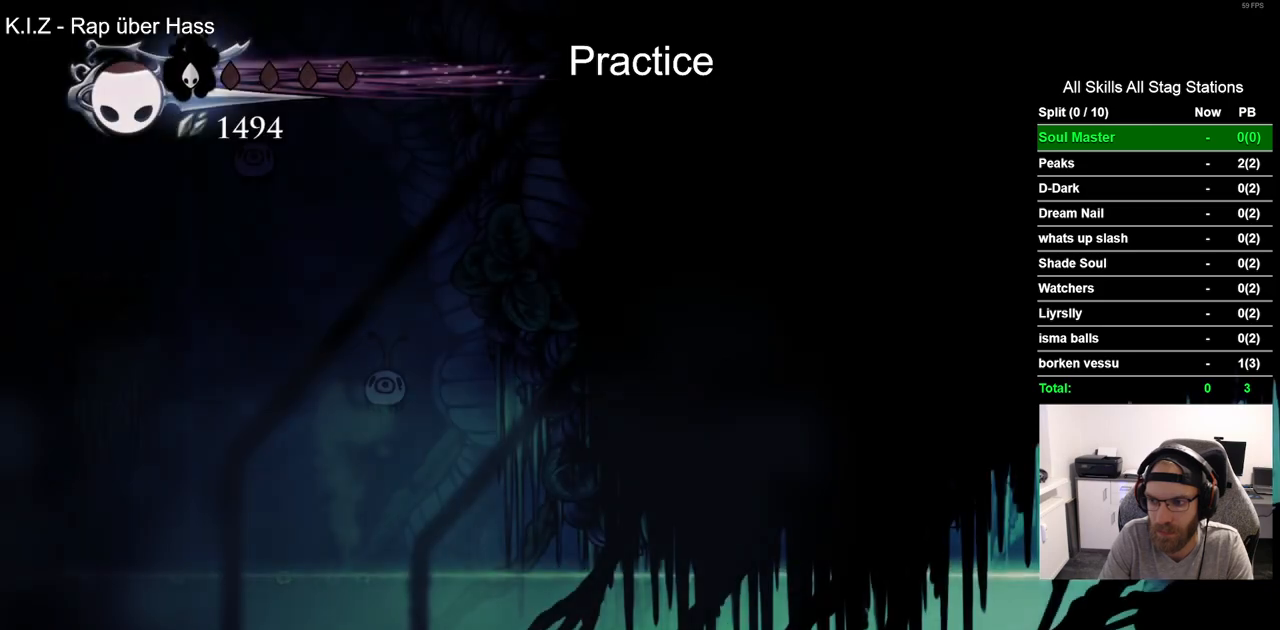
{"dt_ms": 500, "buttons": ["DPAD_LEFT"], "left_stick": "center", "right_stick": "center", "events": []}
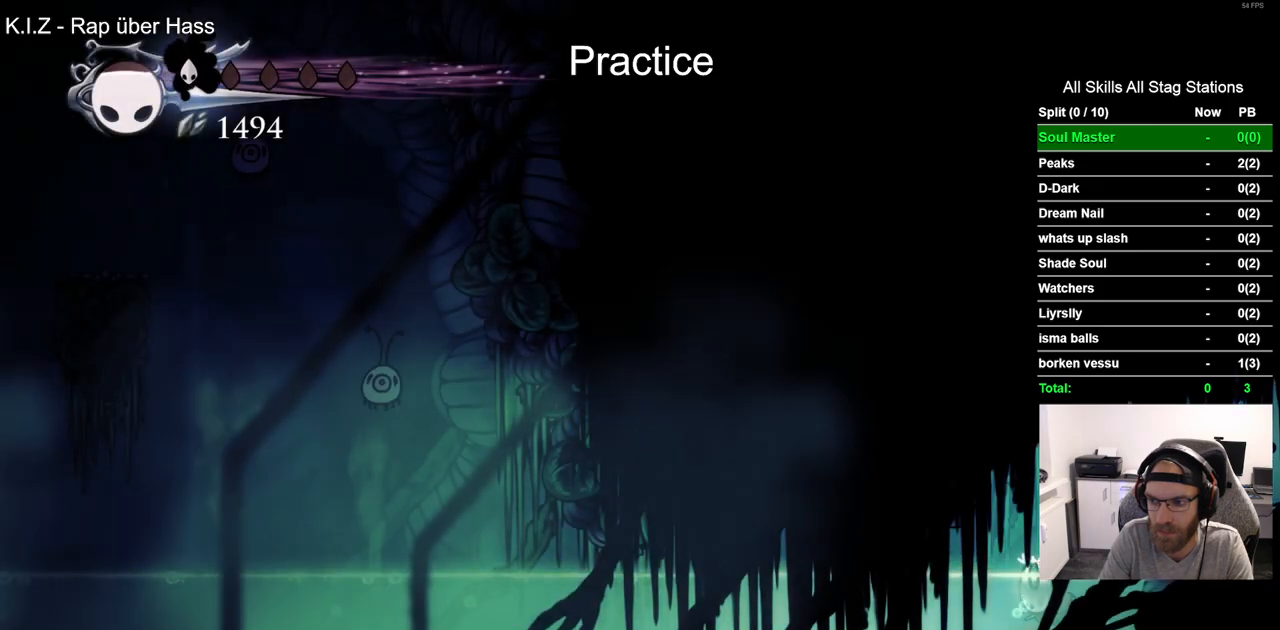
{"dt_ms": 500, "buttons": ["DPAD_LEFT"], "left_stick": "center", "right_stick": "center", "events": []}
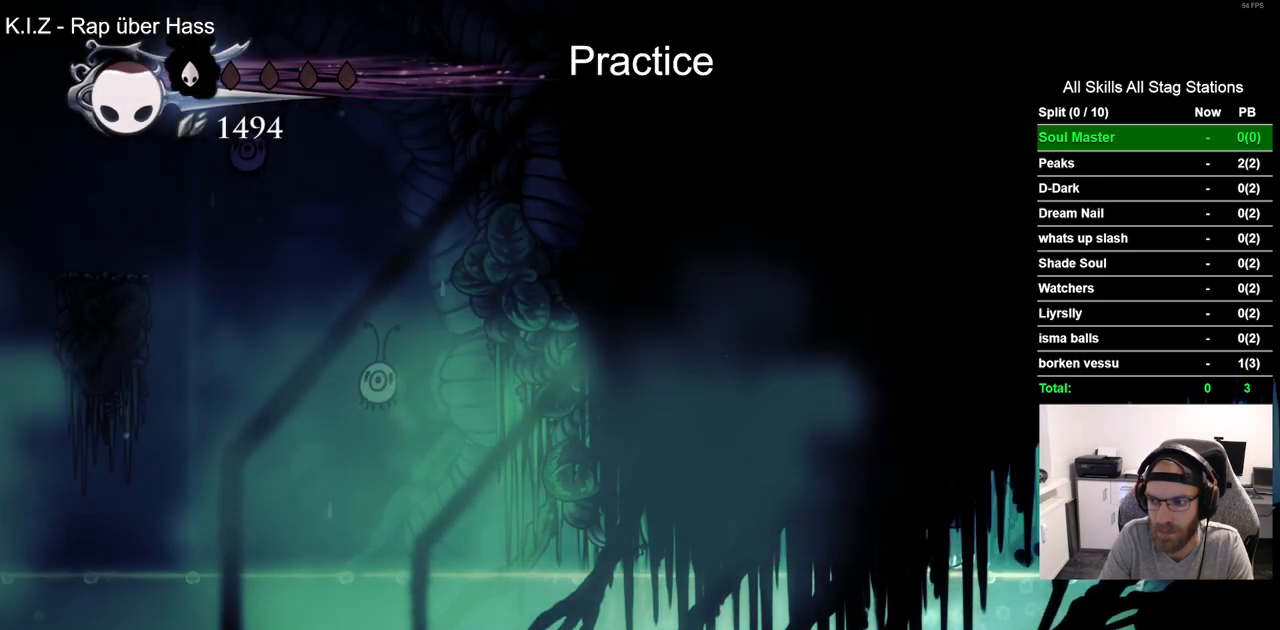
{"dt_ms": 500, "buttons": ["DPAD_LEFT"], "left_stick": "center", "right_stick": "center", "events": []}
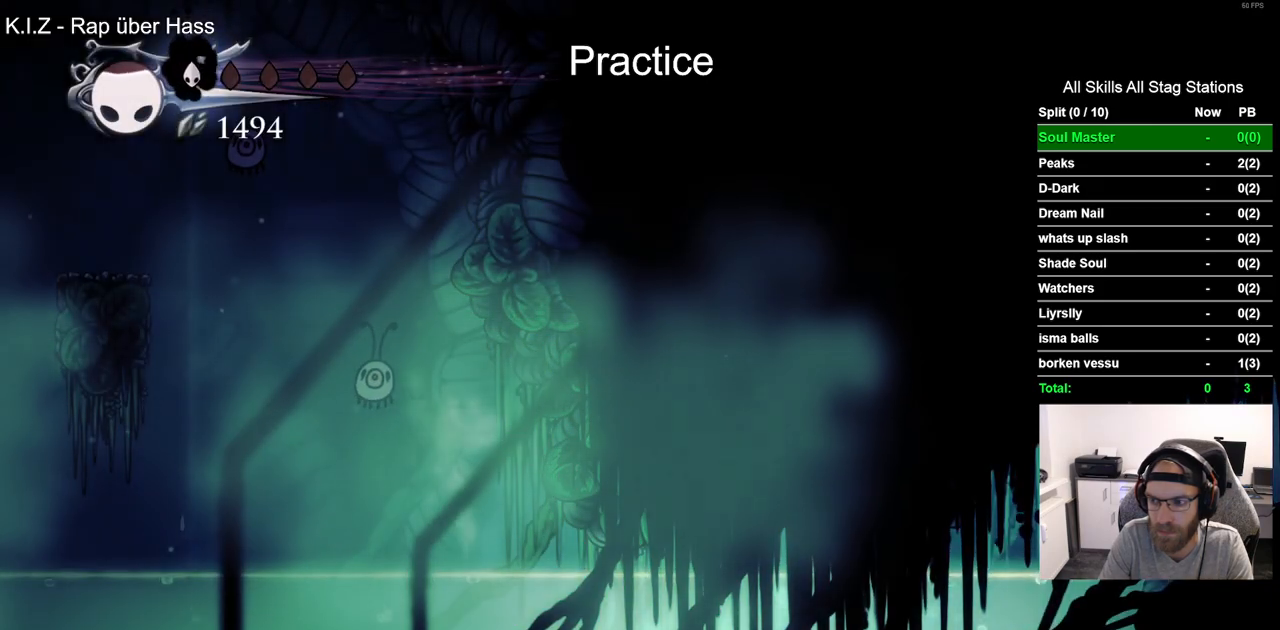
{"dt_ms": 500, "buttons": ["DPAD_LEFT"], "left_stick": "center", "right_stick": "center", "events": []}
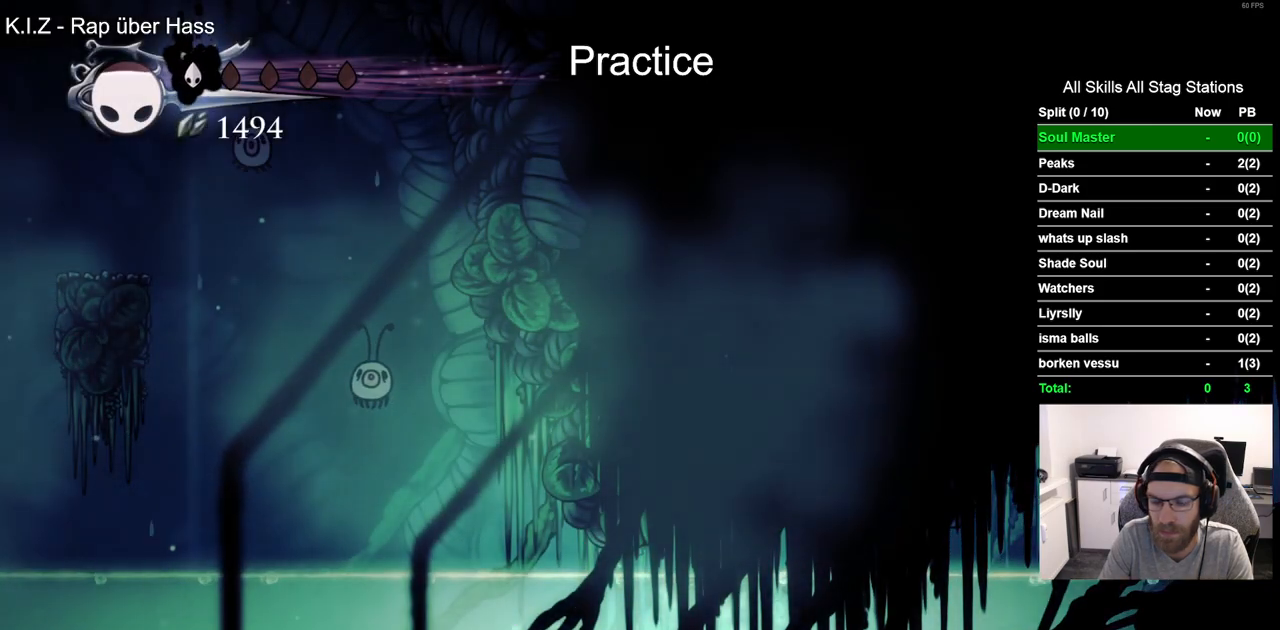
{"dt_ms": 500, "buttons": ["DPAD_LEFT"], "left_stick": "center", "right_stick": "center", "events": []}
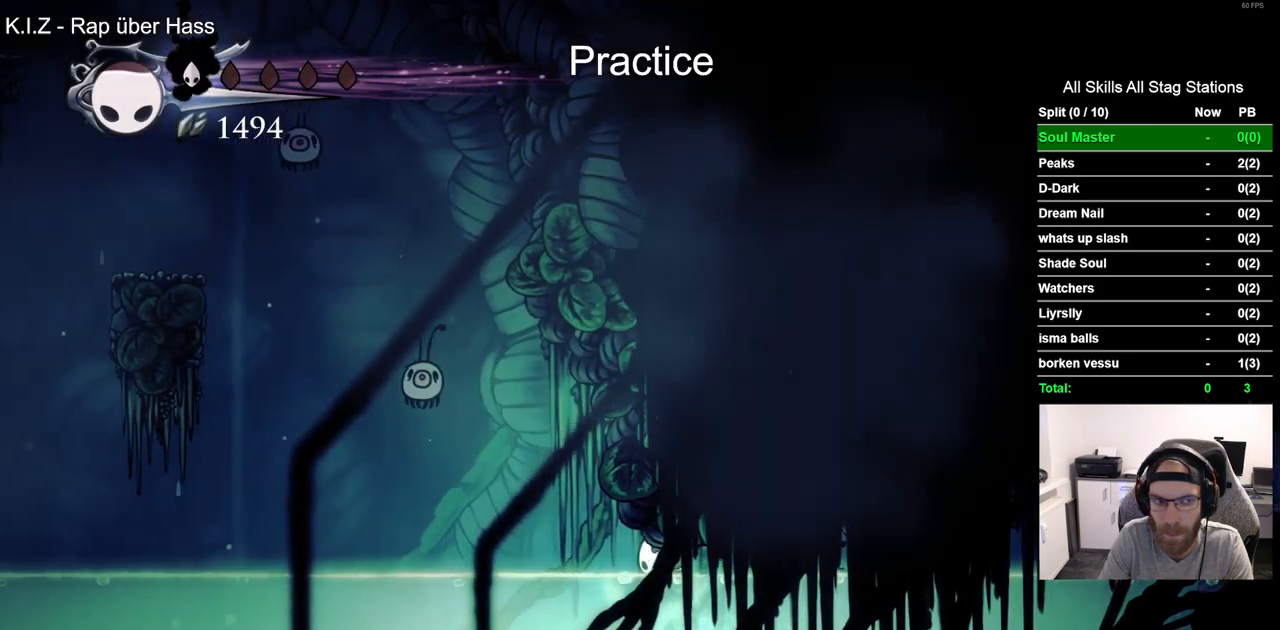
{"dt_ms": 500, "buttons": ["DPAD_LEFT"], "left_stick": "center", "right_stick": "center", "events": []}
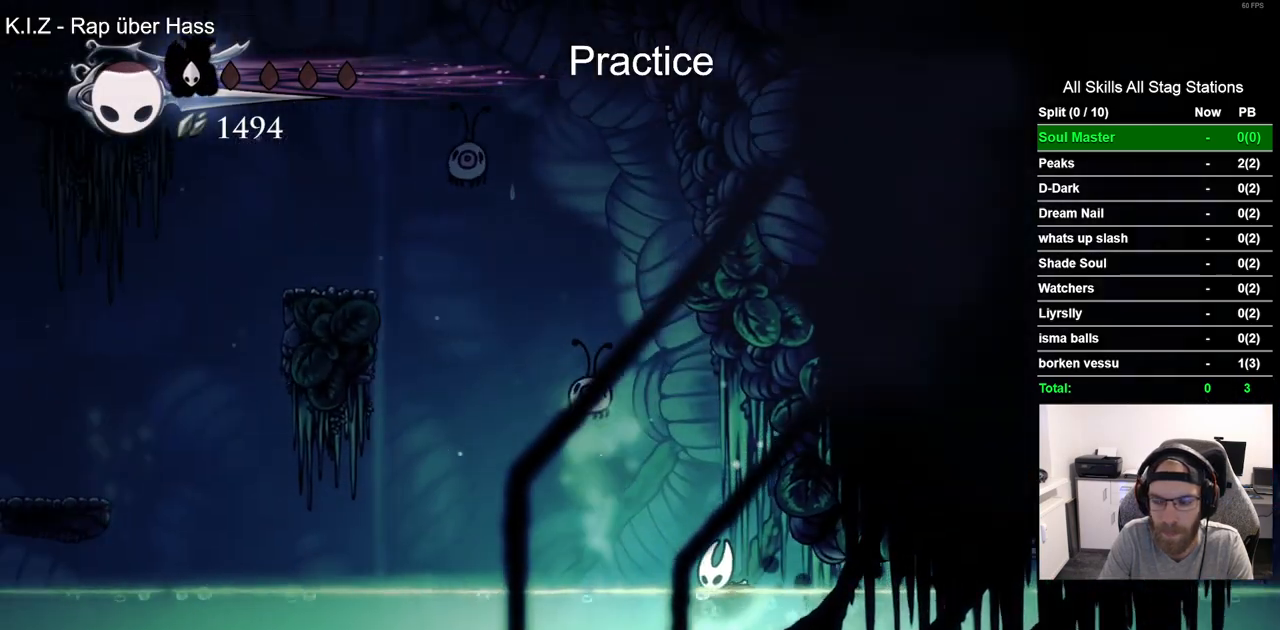
{"dt_ms": 500, "buttons": ["DPAD_LEFT"], "left_stick": "center", "right_stick": "center", "events": []}
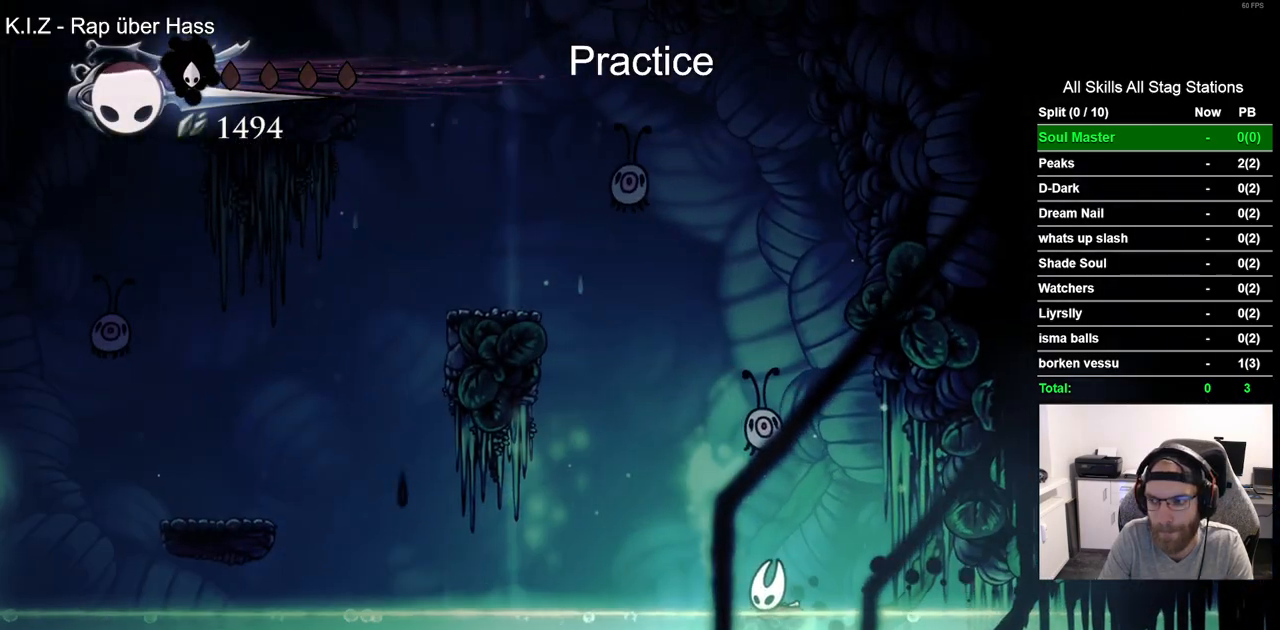
{"dt_ms": 500, "buttons": ["DPAD_LEFT"], "left_stick": "center", "right_stick": "center", "events": []}
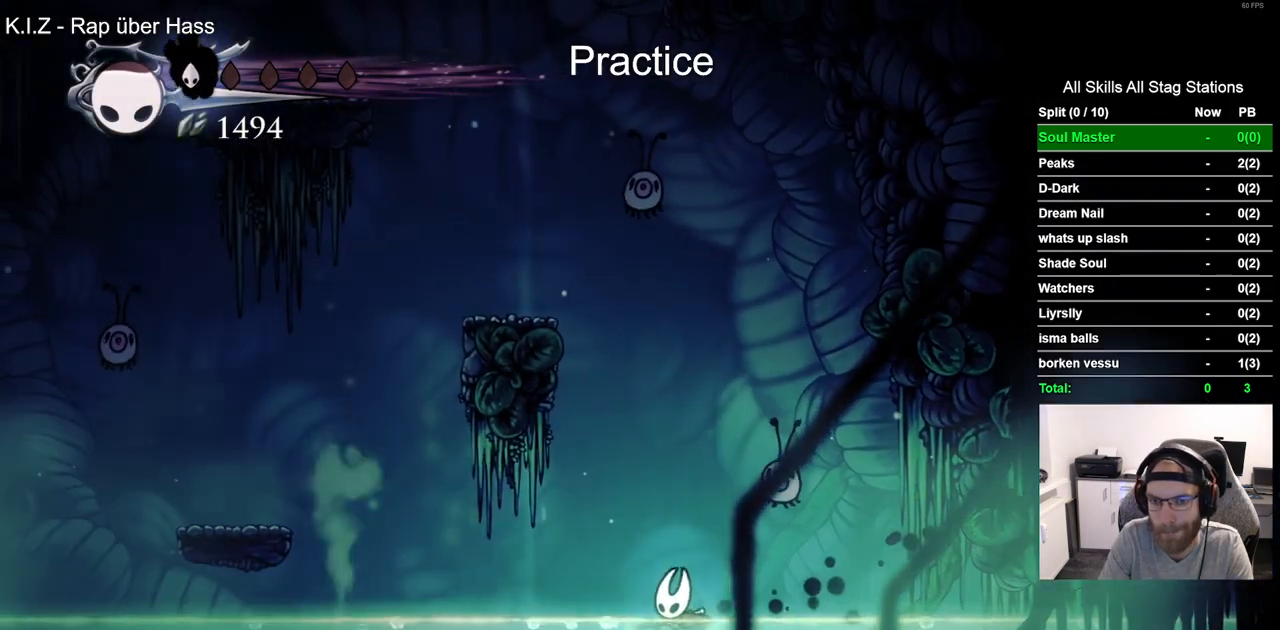
{"dt_ms": 500, "buttons": ["DPAD_LEFT"], "left_stick": "center", "right_stick": "center", "events": []}
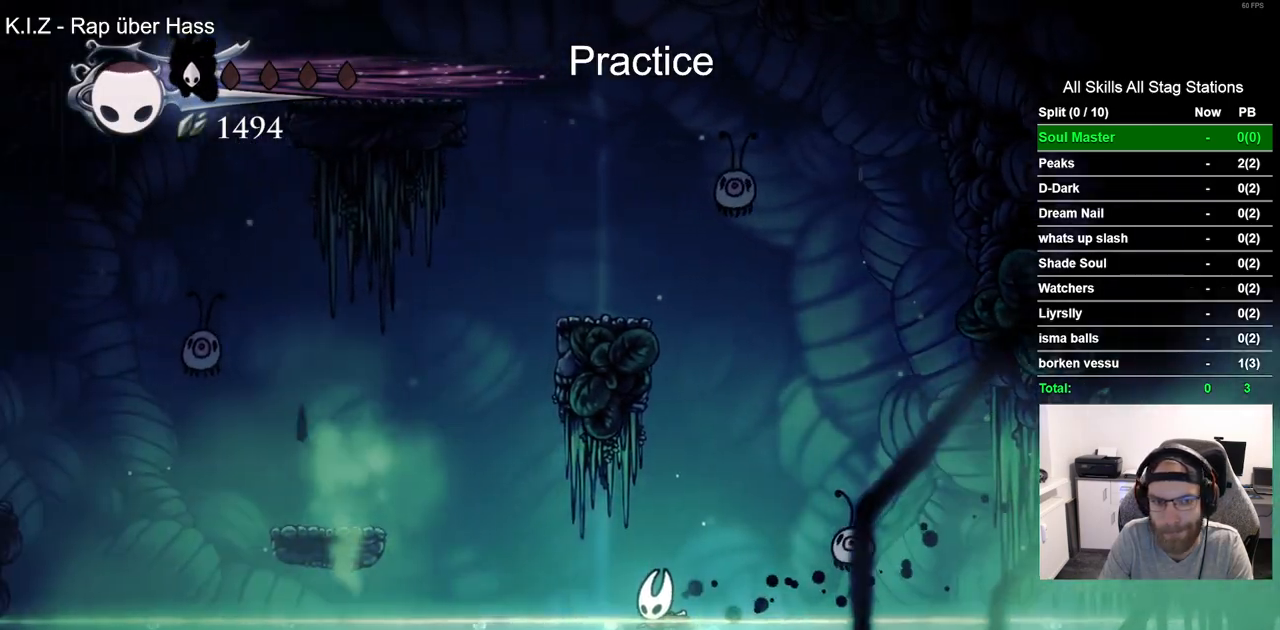
{"dt_ms": 500, "buttons": ["CROSS", "DPAD_LEFT"], "left_stick": "center", "right_stick": "center", "events": [[433, "CROSS", "down"]]}
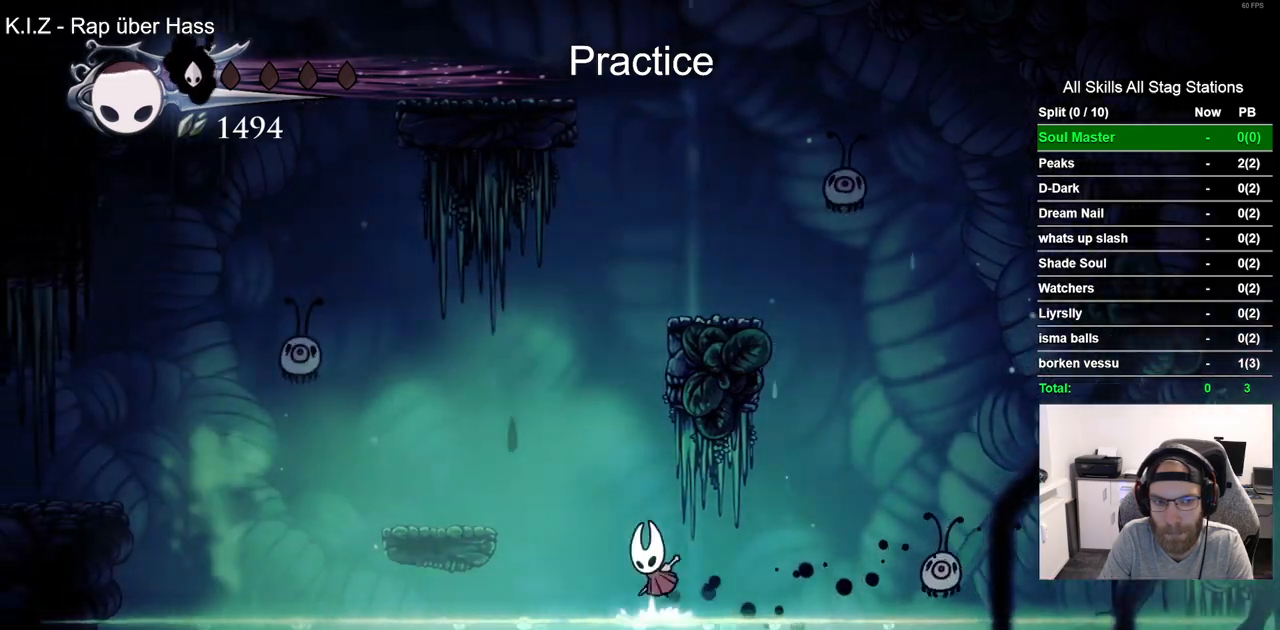
{"dt_ms": 500, "buttons": ["CROSS", "DPAD_LEFT"], "left_stick": "center", "right_stick": "center", "events": [[183, "CROSS", "up"], [500, "CROSS", "down"]]}
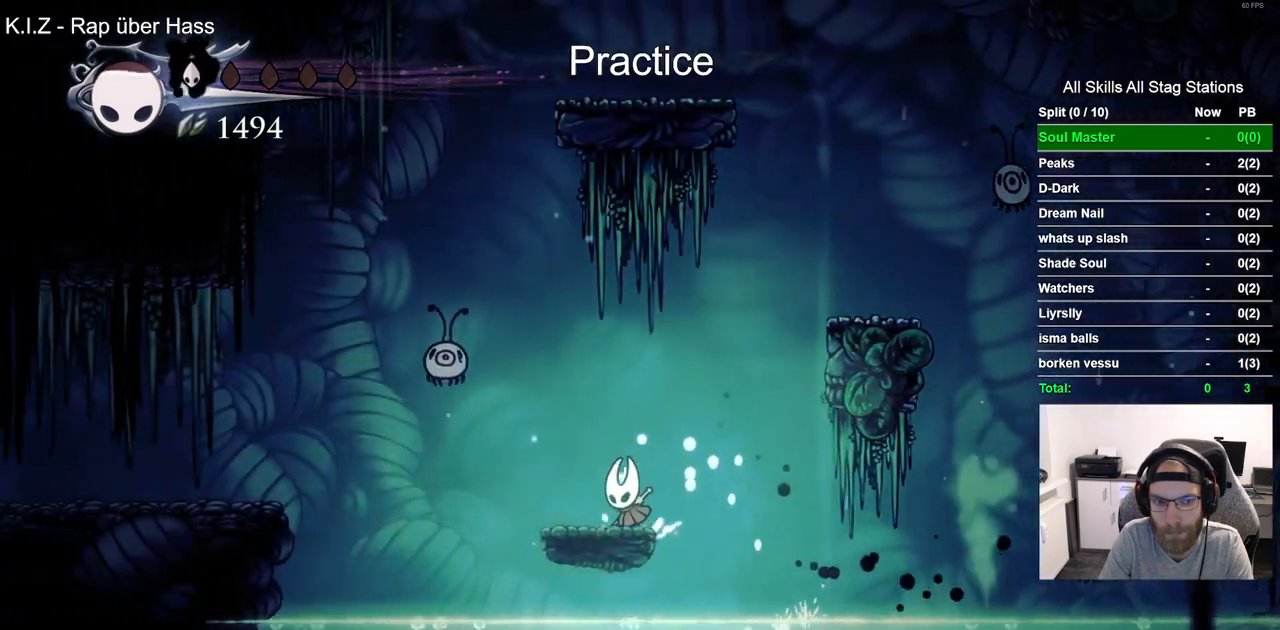
{"dt_ms": 500, "buttons": ["DPAD_LEFT"], "left_stick": "center", "right_stick": "center", "events": [[67, "SQUARE", "down"], [100, "DPAD_LEFT", "up"], [117, "CROSS", "up"], [250, "SQUARE", "up"], [483, "DPAD_LEFT", "down"]]}
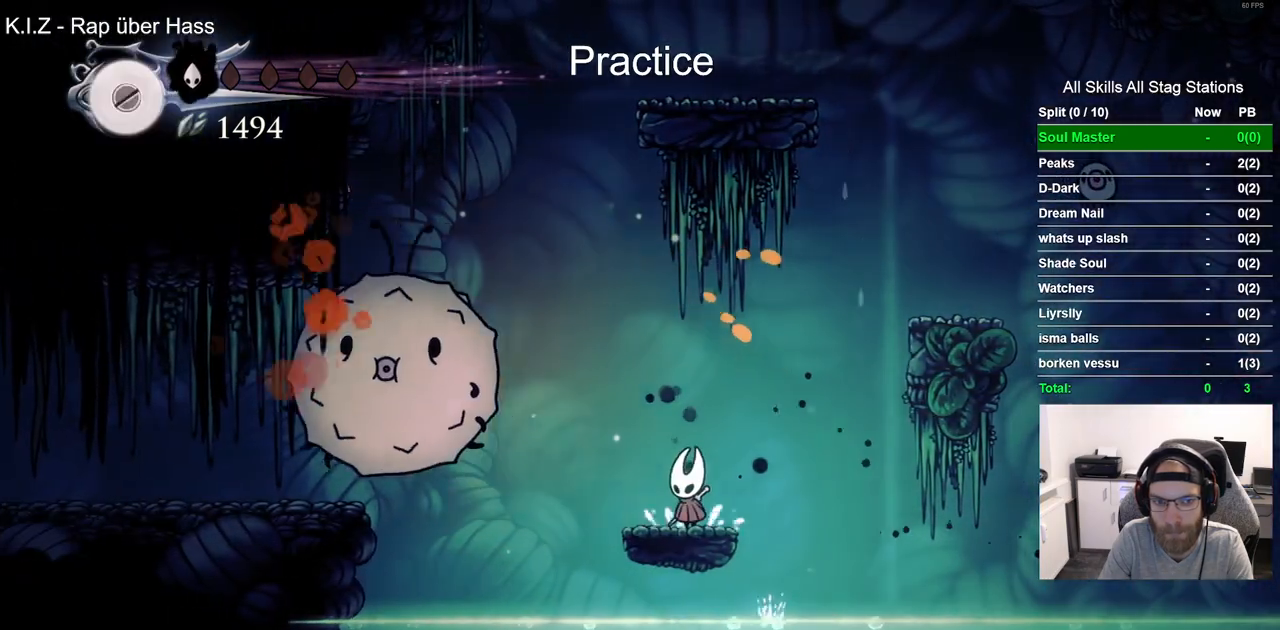
{"dt_ms": 500, "buttons": [], "left_stick": "center", "right_stick": "center", "events": [[50, "CROSS", "down"], [133, "SQUARE", "down"], [183, "CROSS", "up"], [250, "DPAD_LEFT", "up"], [317, "SQUARE", "up"]]}
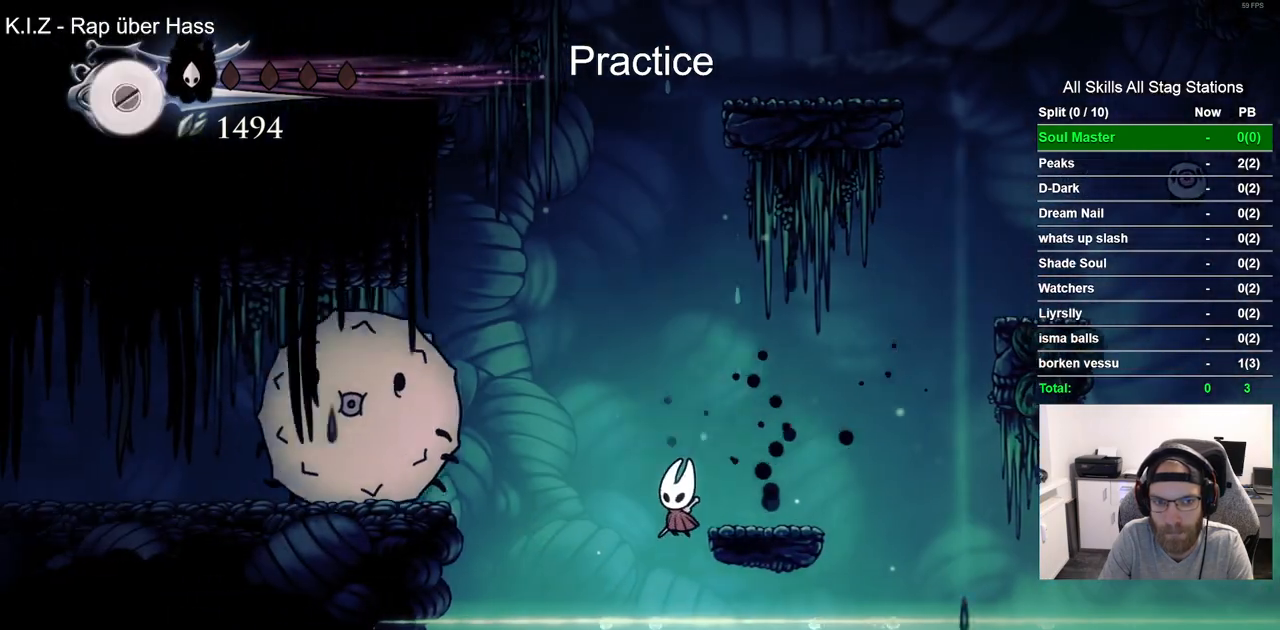
{"dt_ms": 500, "buttons": ["CROSS", "DPAD_LEFT"], "left_stick": "center", "right_stick": "center", "events": [[150, "DPAD_LEFT", "down"], [283, "CROSS", "down"]]}
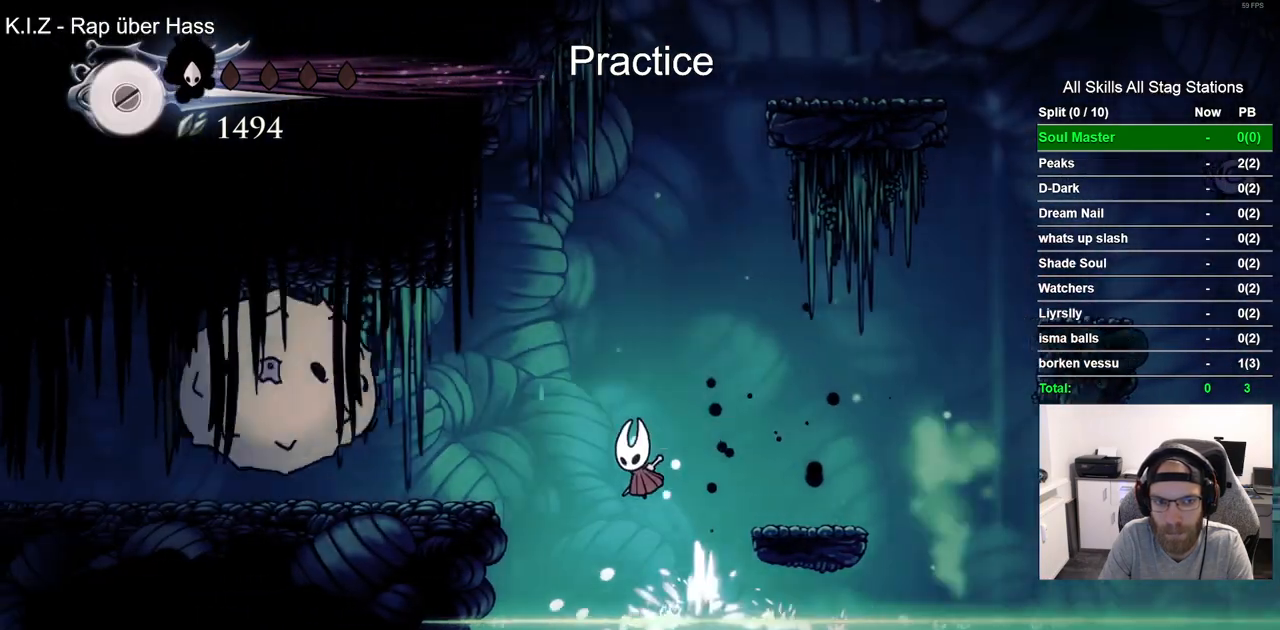
{"dt_ms": 500, "buttons": ["CROSS", "DPAD_LEFT"], "left_stick": "center", "right_stick": "center", "events": []}
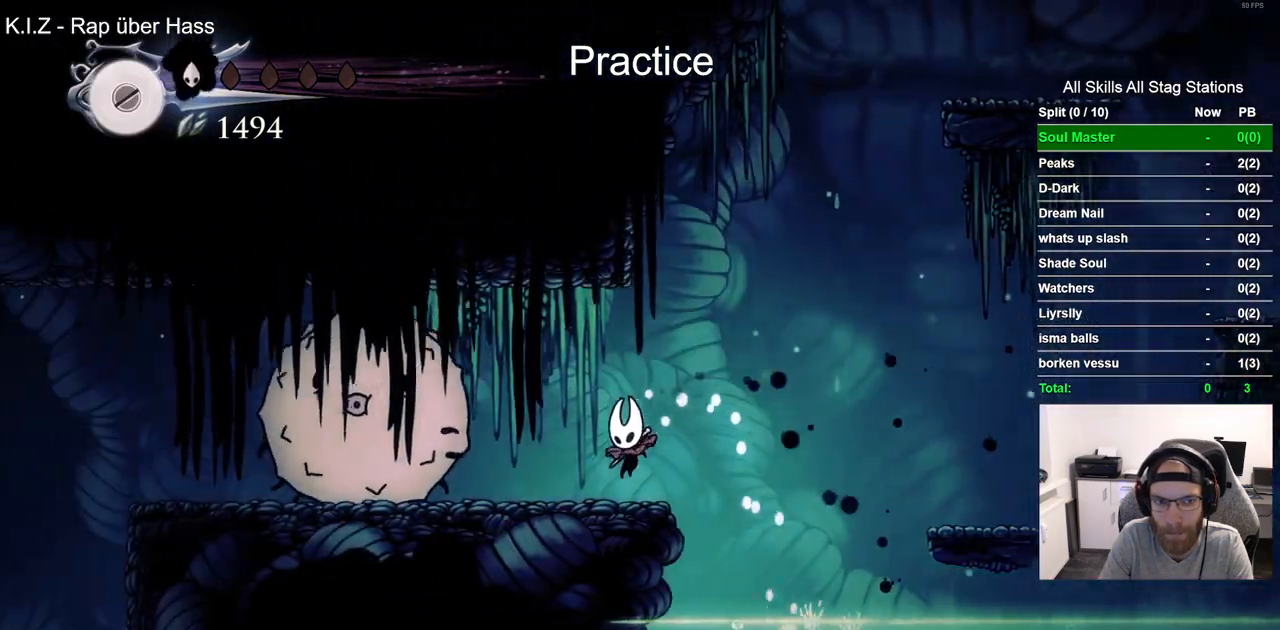
{"dt_ms": 500, "buttons": ["DPAD_LEFT"], "left_stick": "center", "right_stick": "center", "events": [[133, "SQUARE", "down"], [250, "CROSS", "up"], [300, "SQUARE", "up"]]}
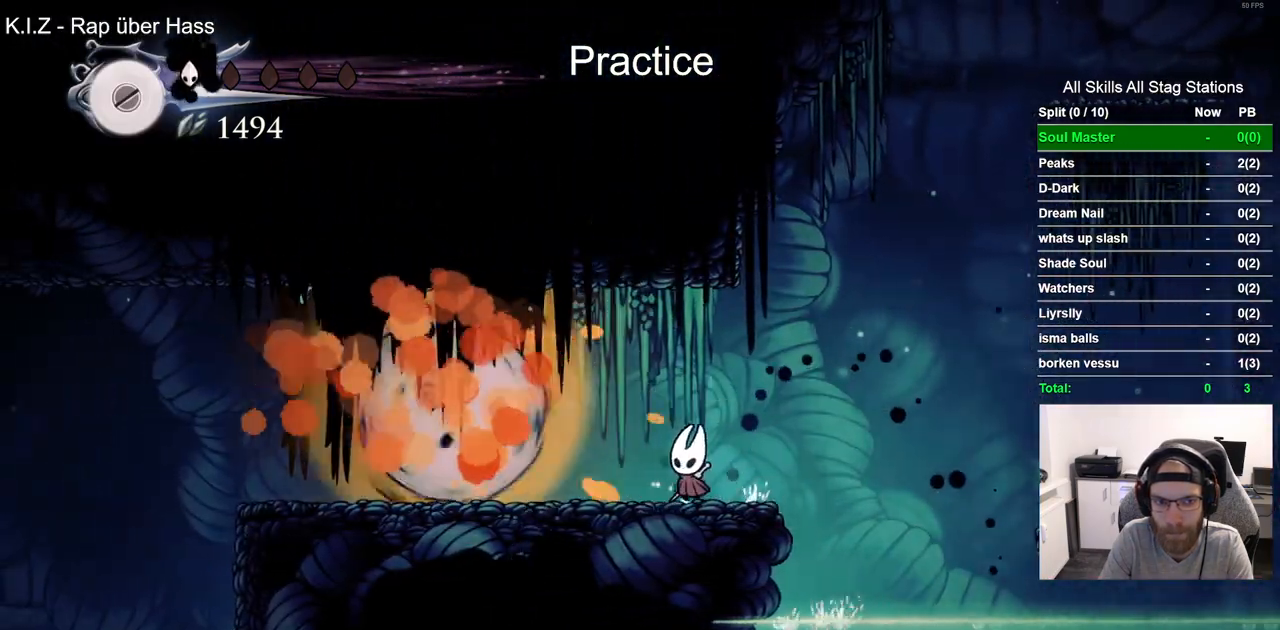
{"dt_ms": 500, "buttons": ["DPAD_LEFT"], "left_stick": "center", "right_stick": "center", "events": [[150, "R2", "down"], [383, "R2", "up"]]}
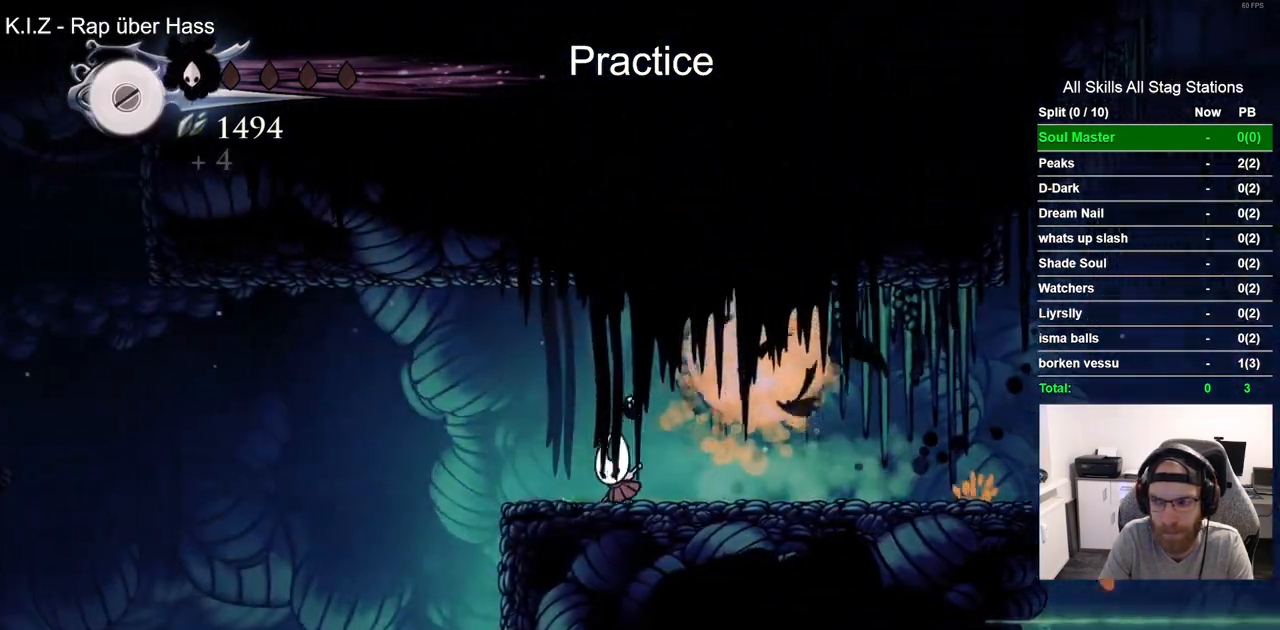
{"dt_ms": 500, "buttons": ["DPAD_LEFT"], "left_stick": "center", "right_stick": "center", "events": []}
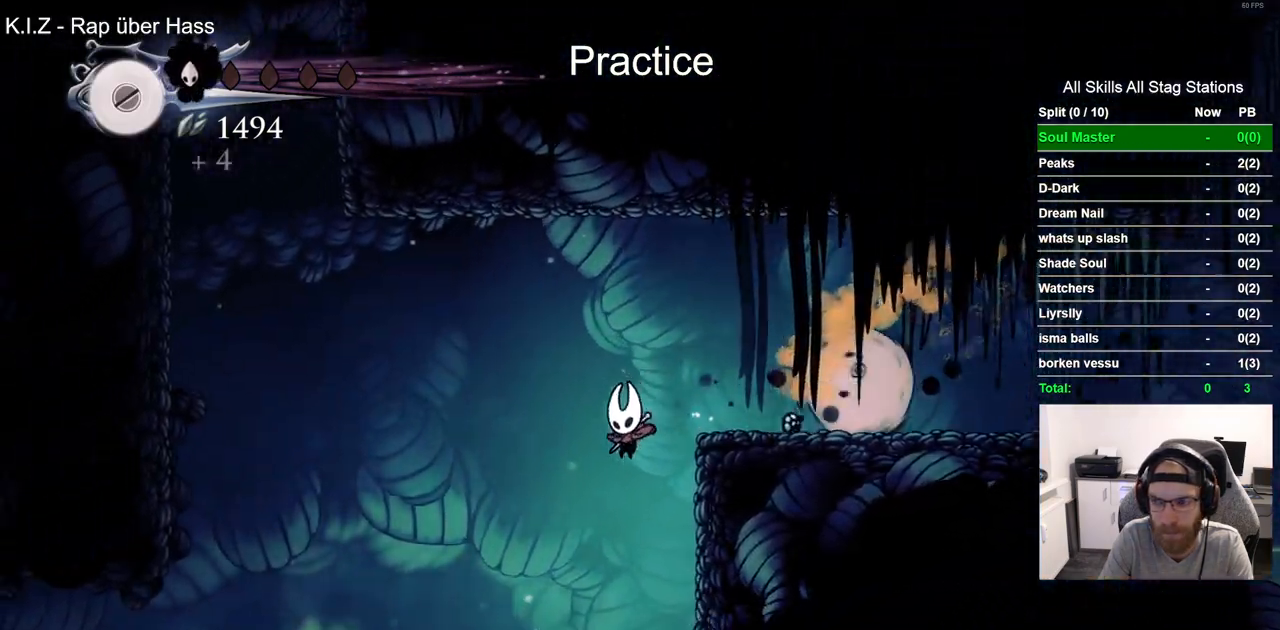
{"dt_ms": 500, "buttons": ["R2", "DPAD_LEFT"], "left_stick": "center", "right_stick": "center", "events": [[367, "R2", "down"]]}
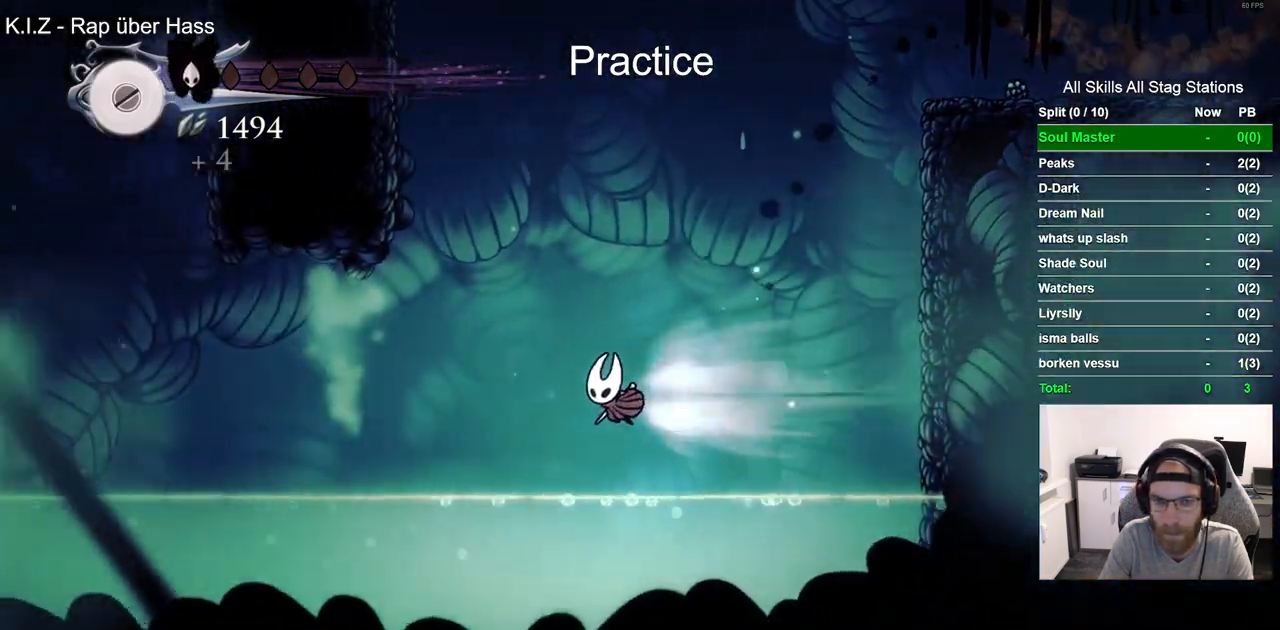
{"dt_ms": 500, "buttons": ["CROSS", "DPAD_LEFT"], "left_stick": "center", "right_stick": "center", "events": [[100, "R2", "up"], [450, "CROSS", "down"]]}
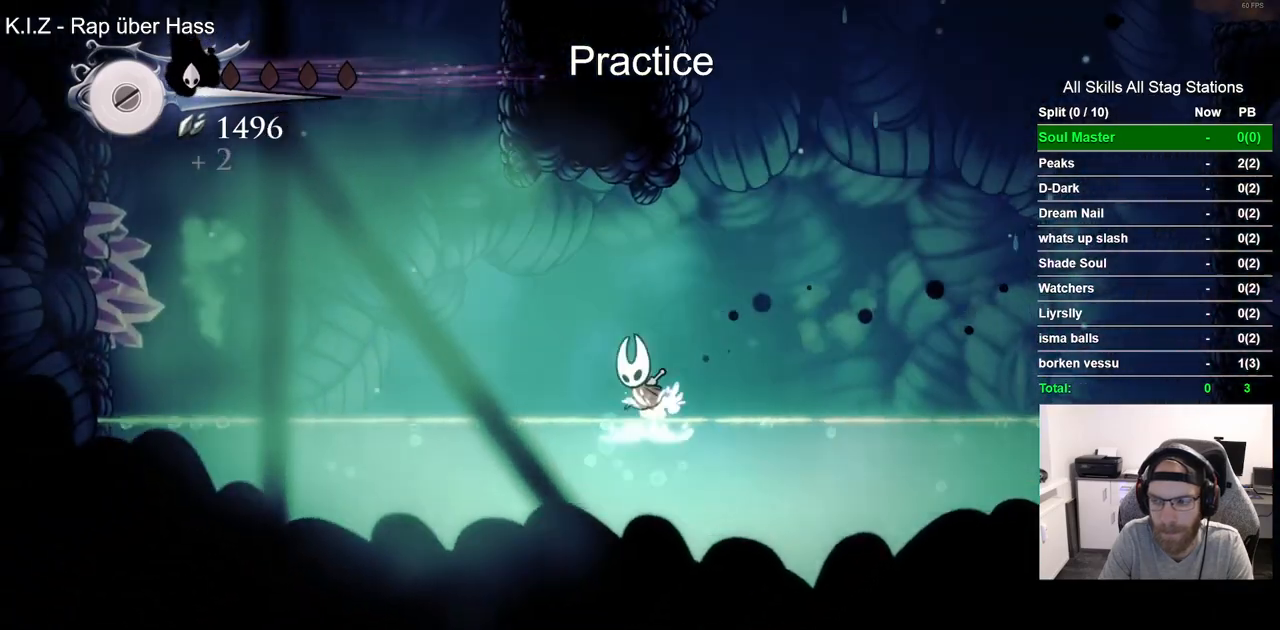
{"dt_ms": 500, "buttons": ["CROSS", "DPAD_LEFT"], "left_stick": "center", "right_stick": "center", "events": [[100, "CROSS", "up"], [467, "CROSS", "down"]]}